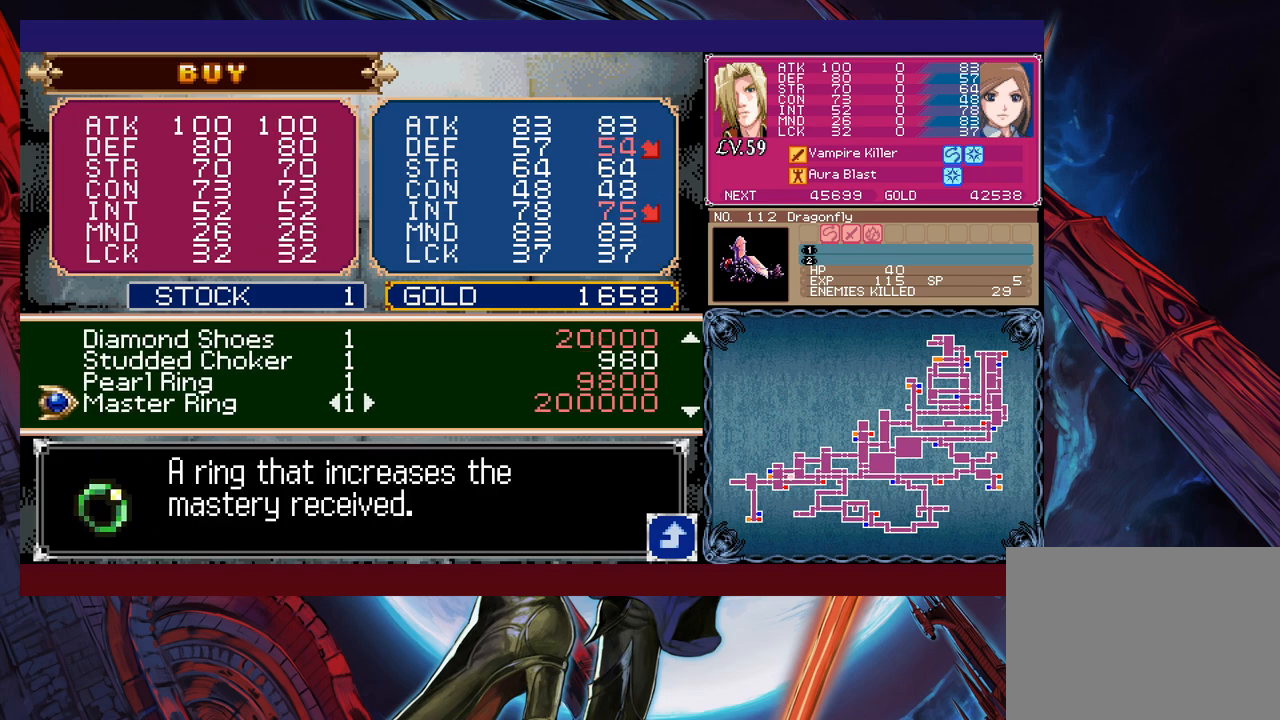
Gameplay with a controller (Xbox layout); each line is a JSON object with the inputs held at the frame after it. "events" lists button and stick changes between this image and that frame as [ms after this image, input, new state], when the widget could be followed in between. Not read: L2 L3 R2 R3 right_stick.
{"buttons": [], "left_stick": "up", "events": [[150, "left_stick", "center"], [200, "left_stick", "up"]]}
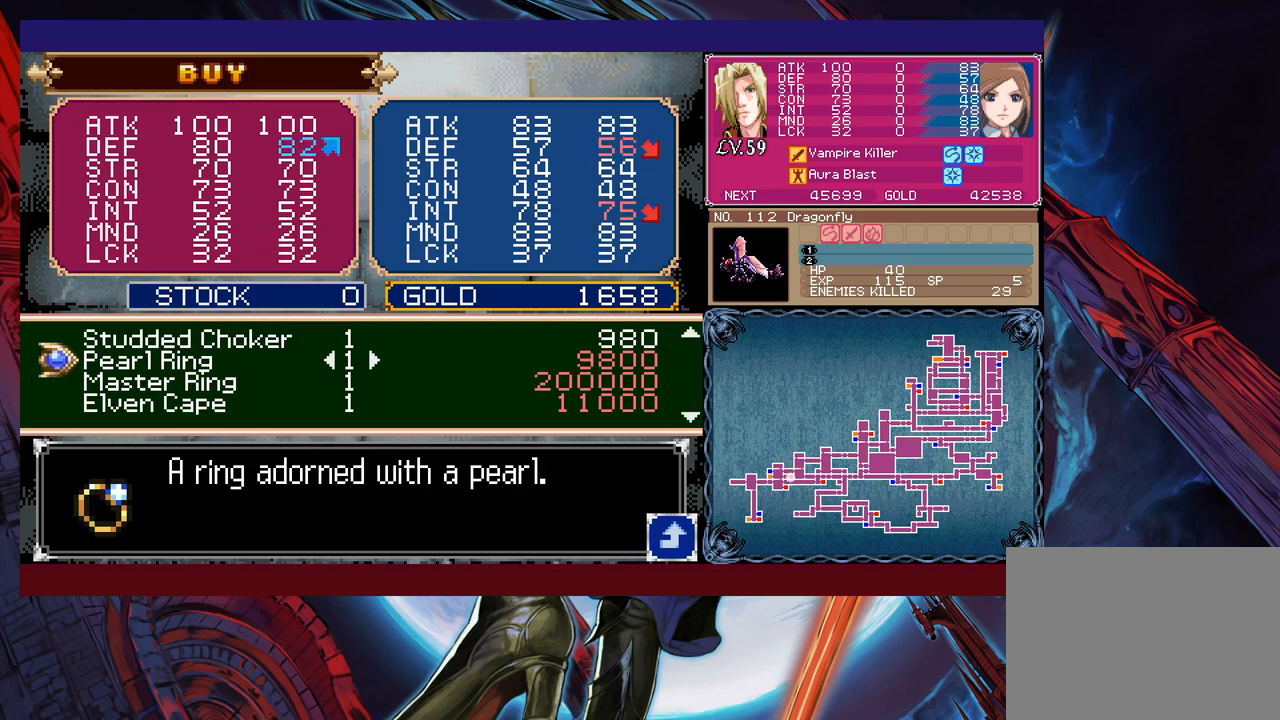
{"buttons": [], "left_stick": "center", "events": [[100, "left_stick", "center"], [283, "left_stick", "up"], [433, "left_stick", "center"]]}
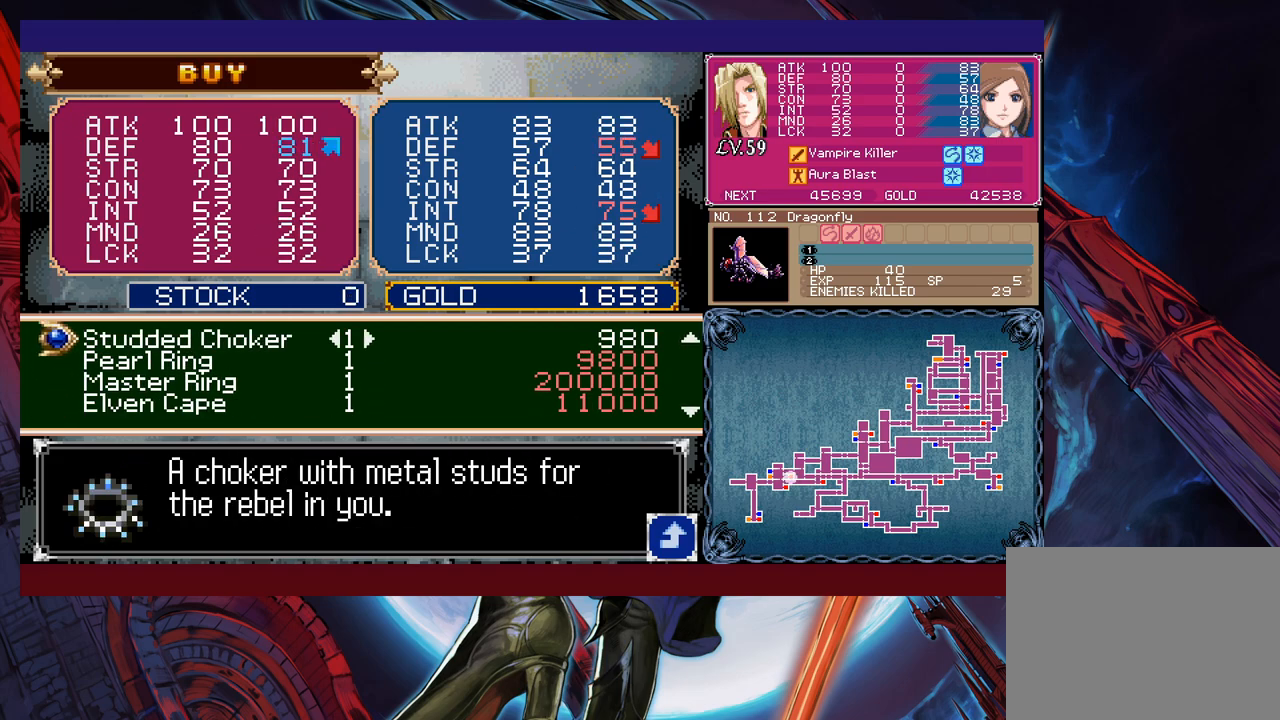
{"buttons": [], "left_stick": "center", "events": [[300, "A", "down"], [400, "A", "up"]]}
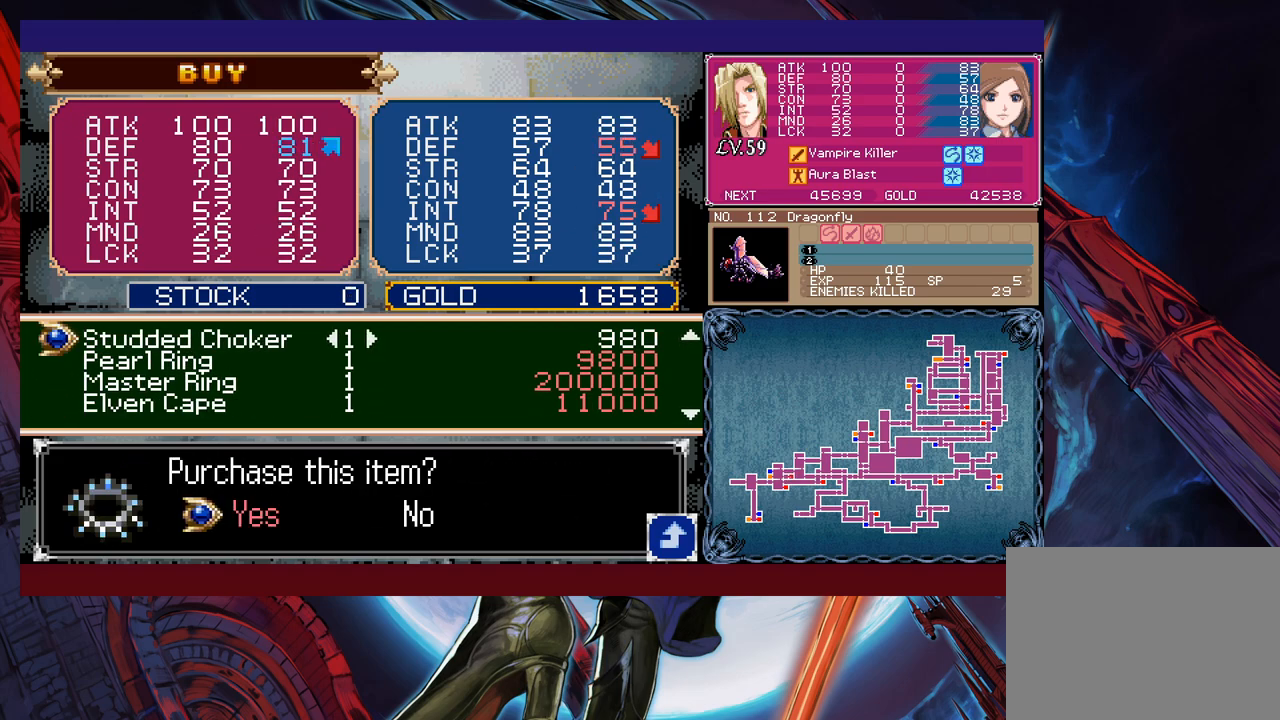
{"buttons": [], "left_stick": "down", "events": [[50, "A", "down"], [150, "A", "up"], [300, "left_stick", "down"]]}
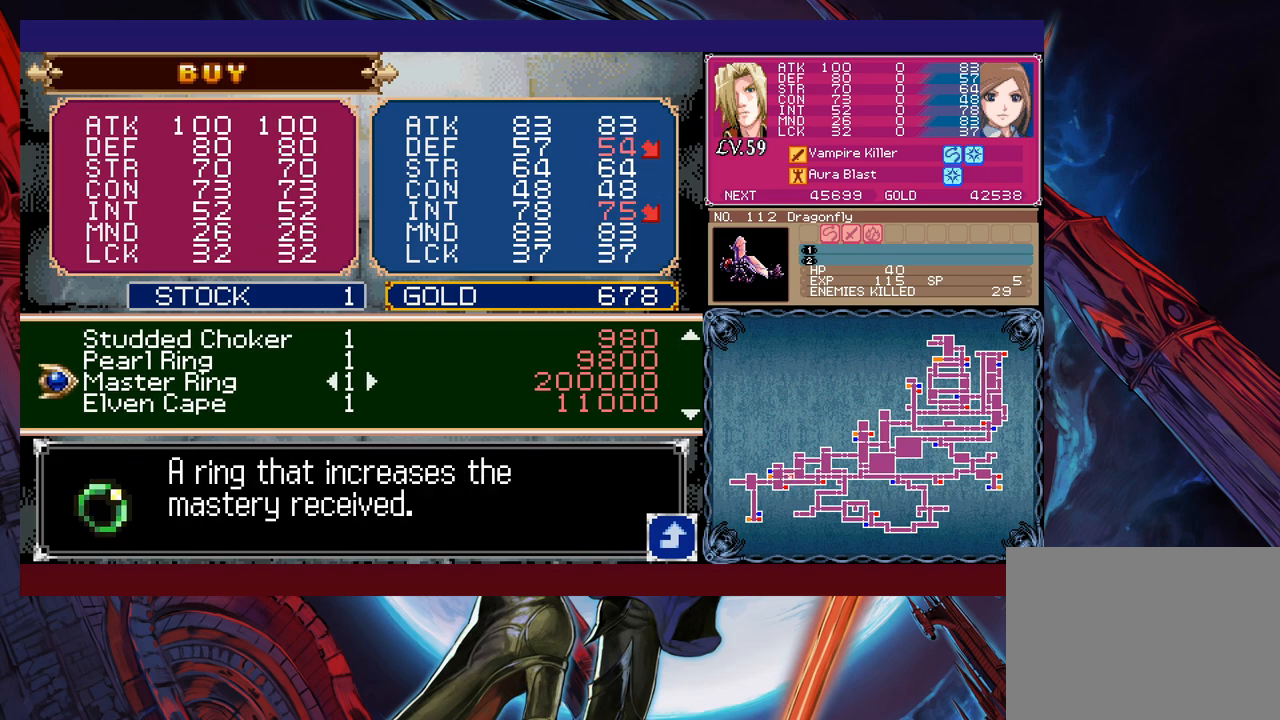
{"buttons": [], "left_stick": "down", "events": []}
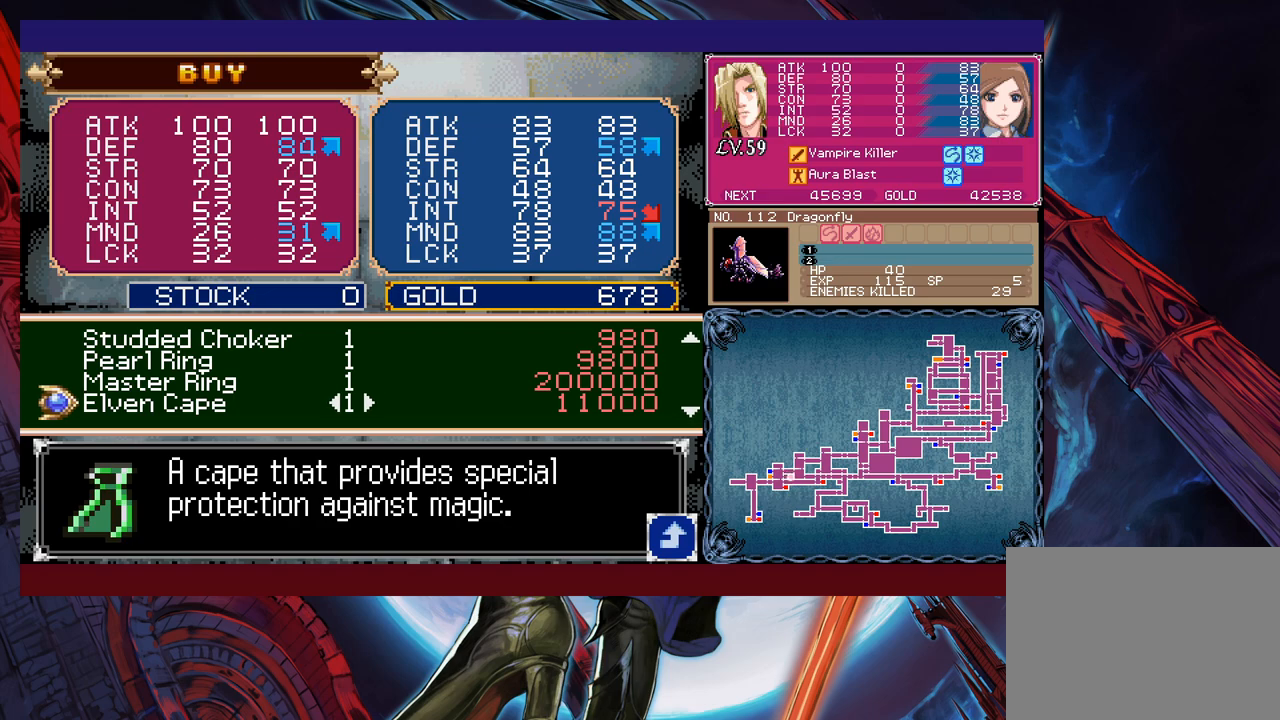
{"buttons": [], "left_stick": "down", "events": []}
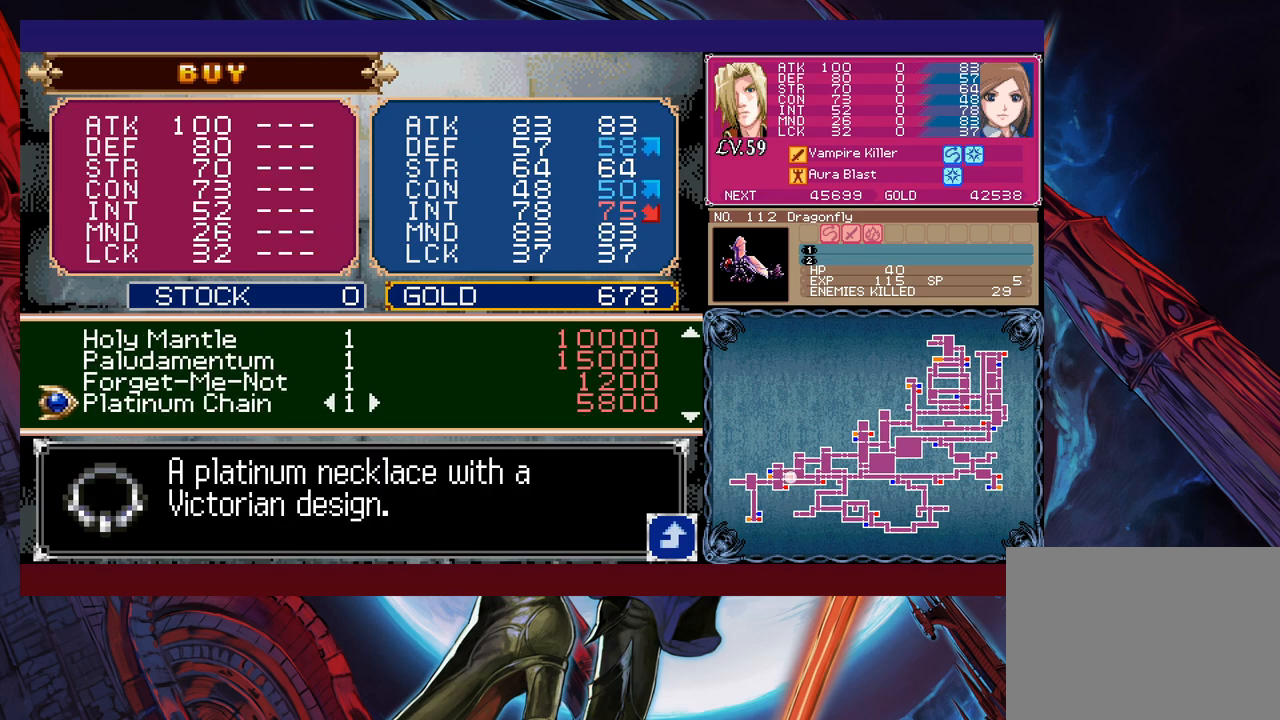
{"buttons": [], "left_stick": "down", "events": []}
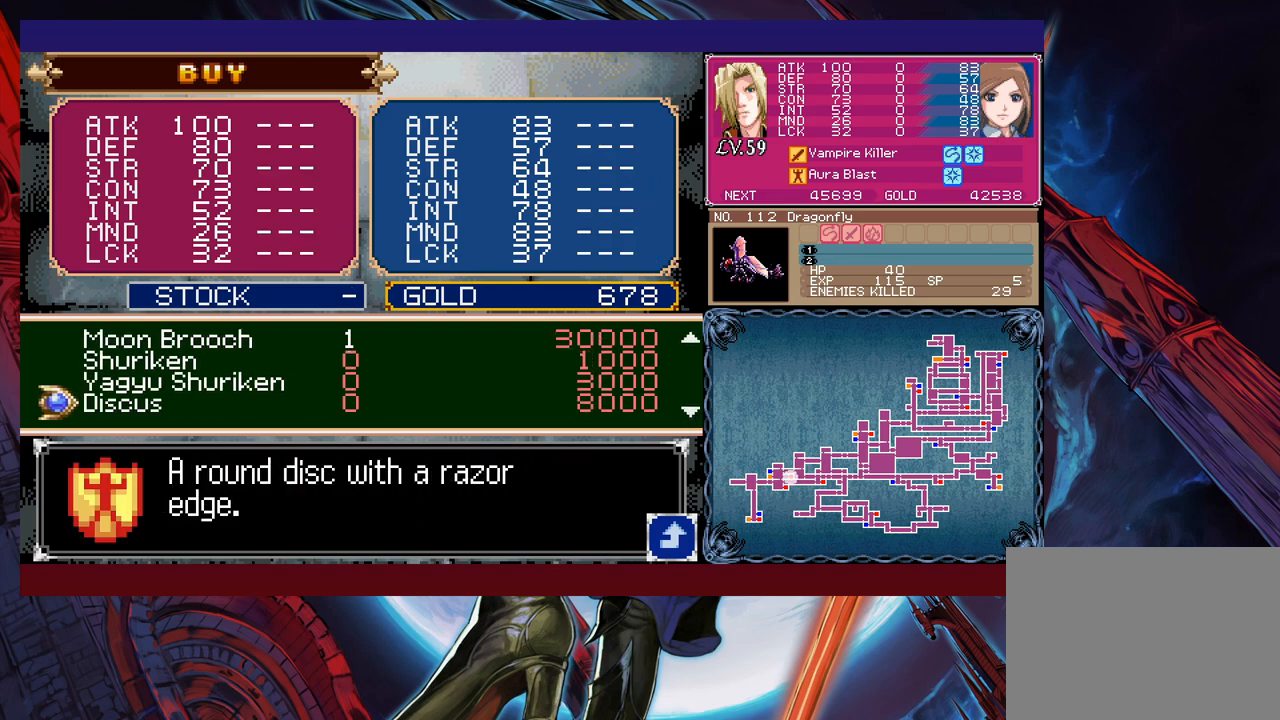
{"buttons": [], "left_stick": "down", "events": []}
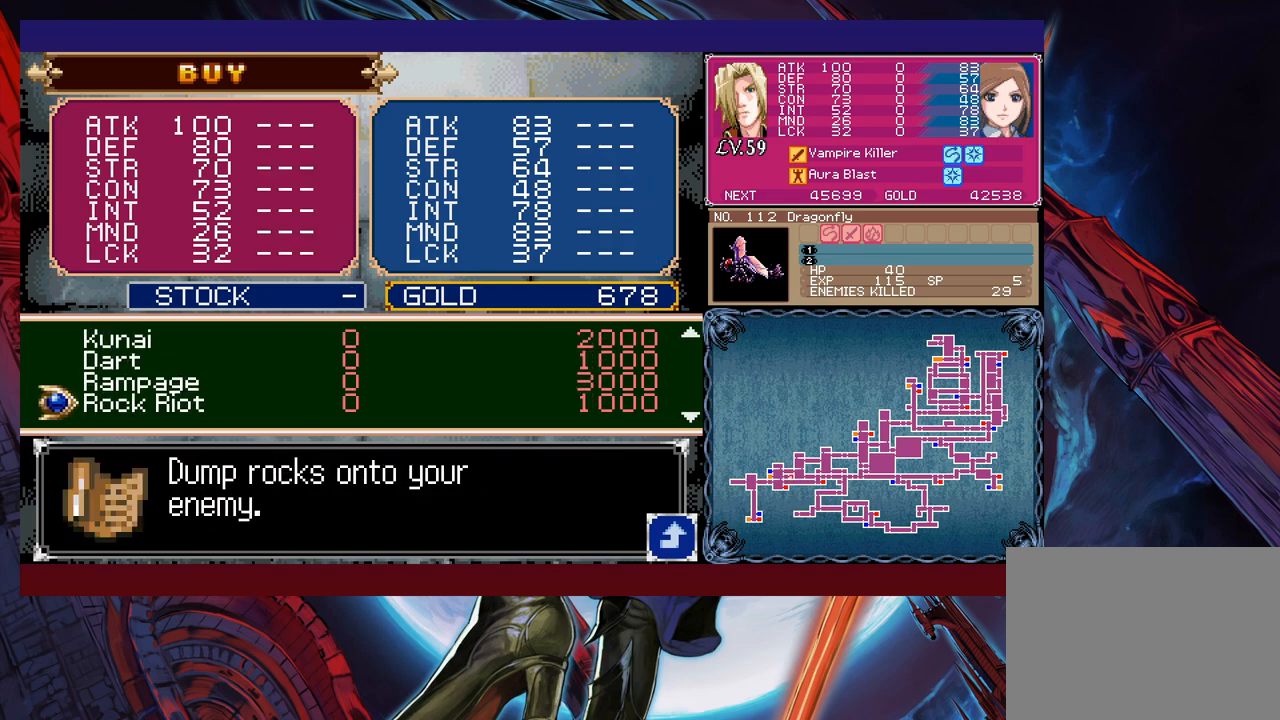
{"buttons": [], "left_stick": "center", "events": [[483, "left_stick", "center"]]}
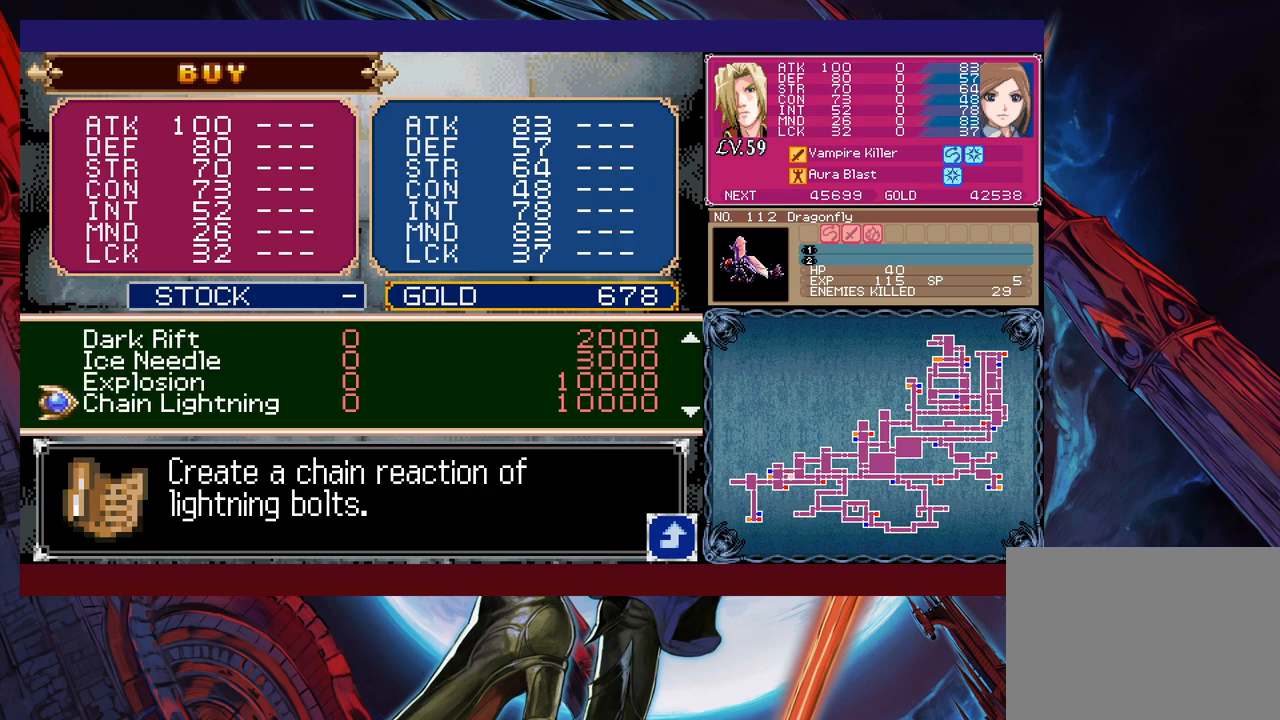
{"buttons": ["B"], "left_stick": "left", "events": [[133, "B", "down"], [183, "B", "up"], [250, "B", "down"], [333, "B", "up"], [400, "B", "down"], [450, "left_stick", "left"], [483, "B", "up"], [500, "B", "down"]]}
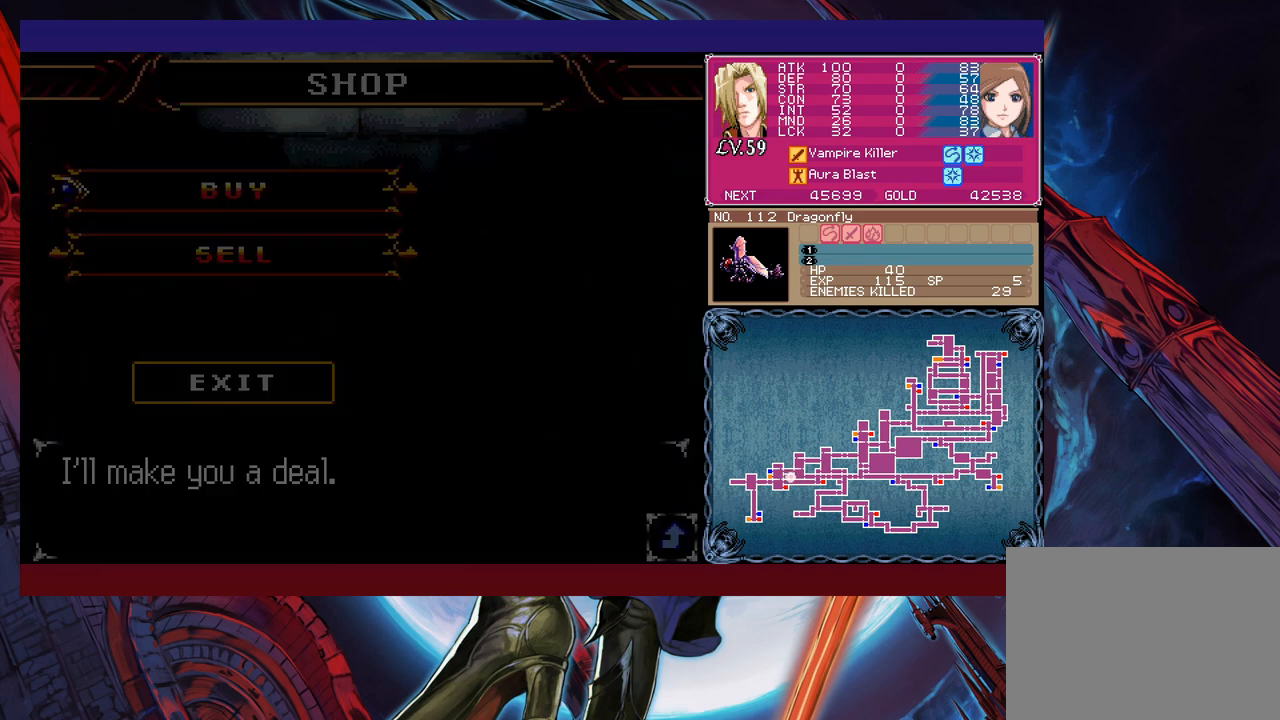
{"buttons": ["R1"], "left_stick": "left", "events": [[133, "B", "up"], [150, "B", "down"], [233, "B", "up"], [450, "R1", "down"]]}
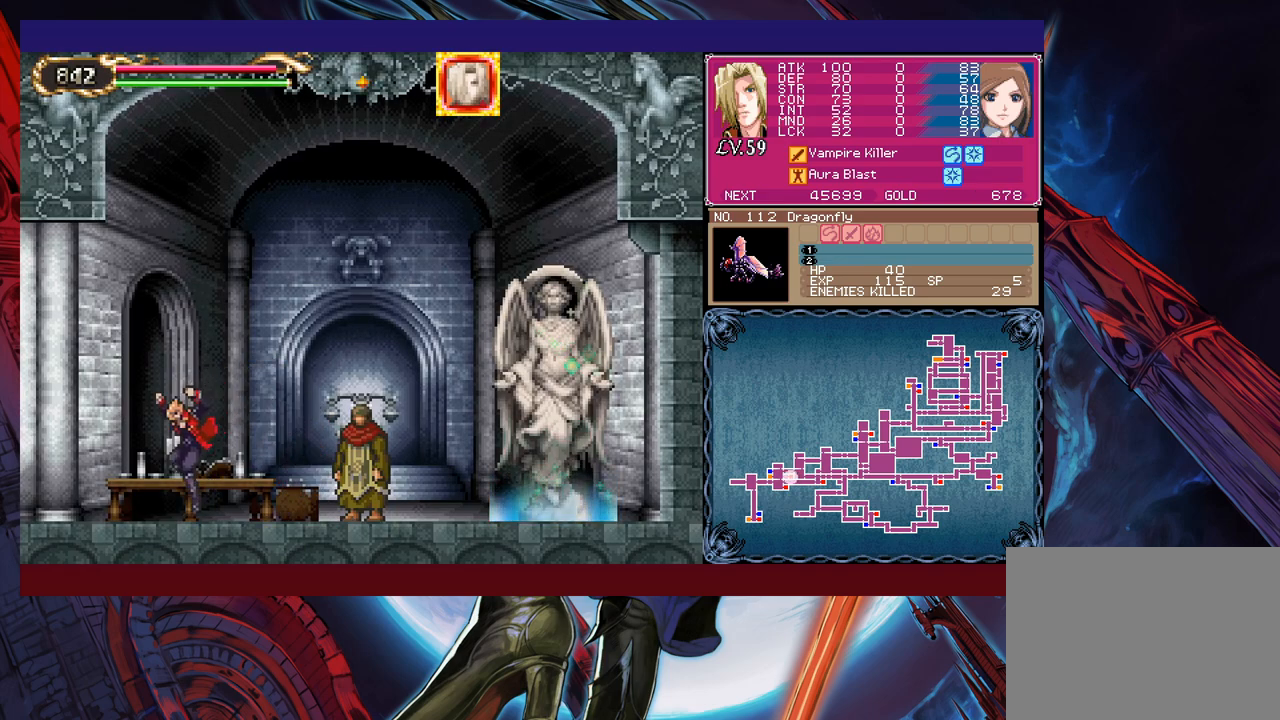
{"buttons": [], "left_stick": "left", "events": [[83, "R1", "up"]]}
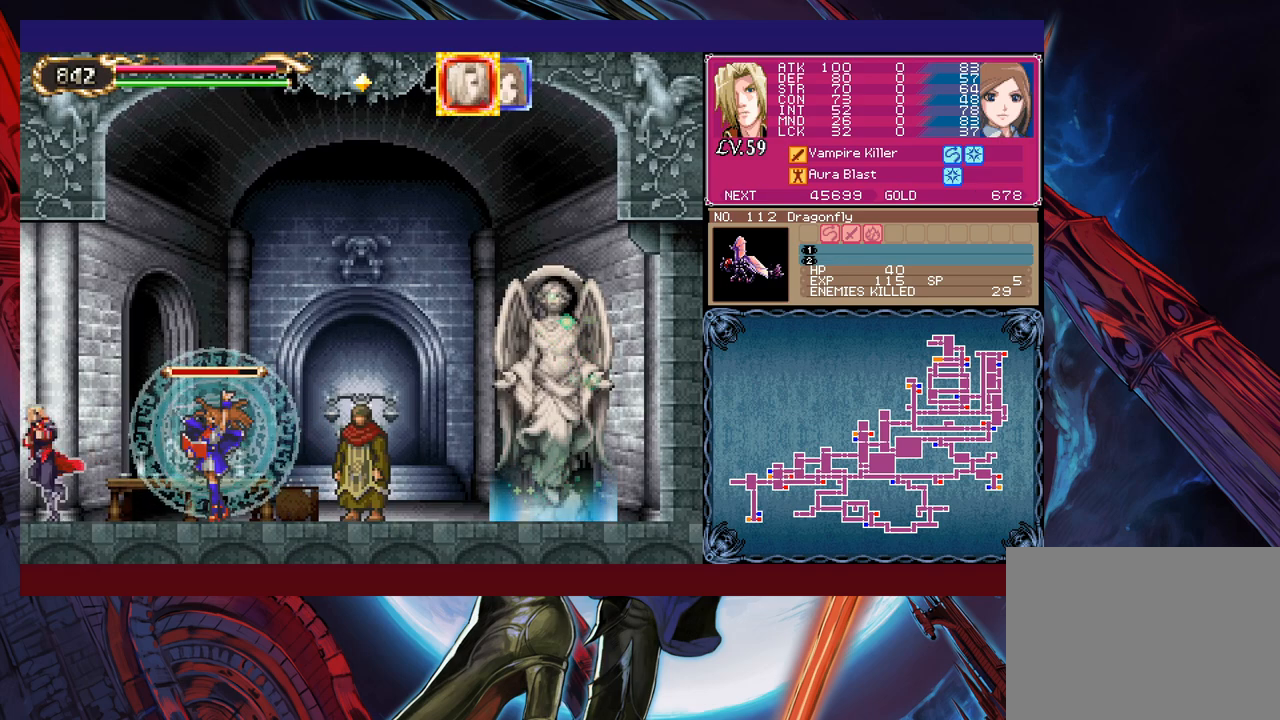
{"buttons": [], "left_stick": "left", "events": []}
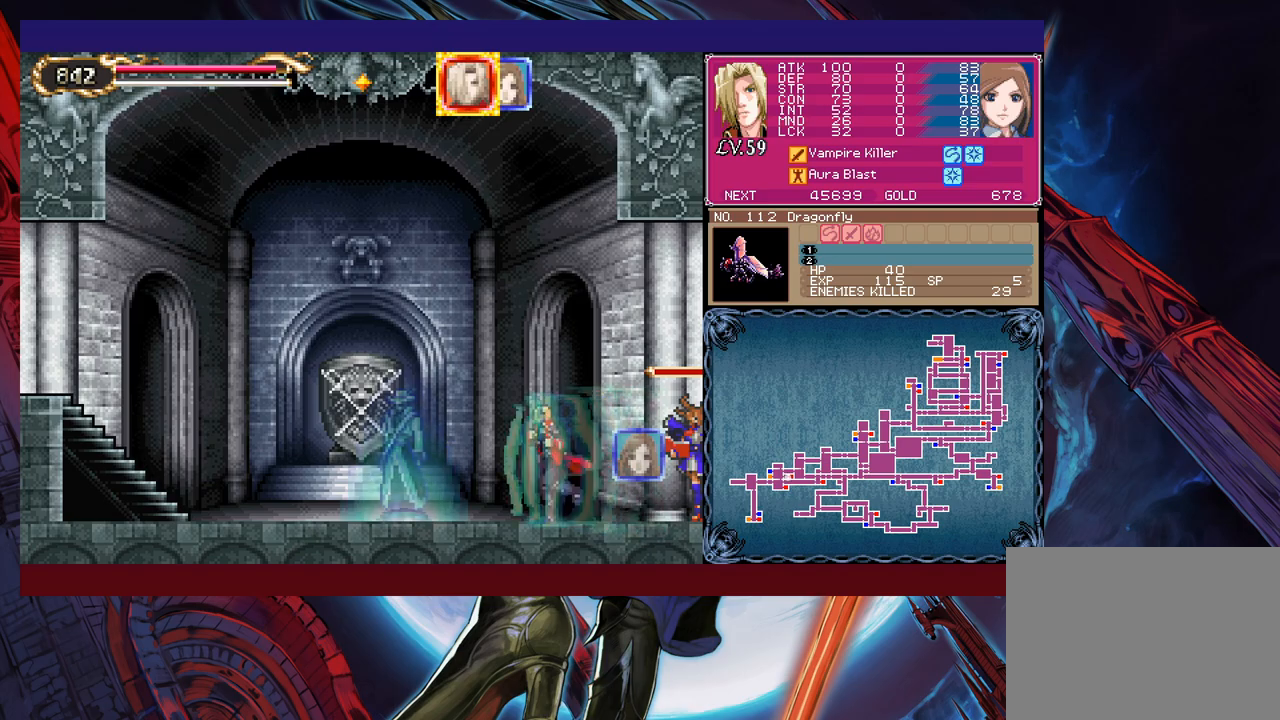
{"buttons": ["B"], "left_stick": "left", "events": [[250, "B", "down"], [400, "B", "up"], [483, "B", "down"]]}
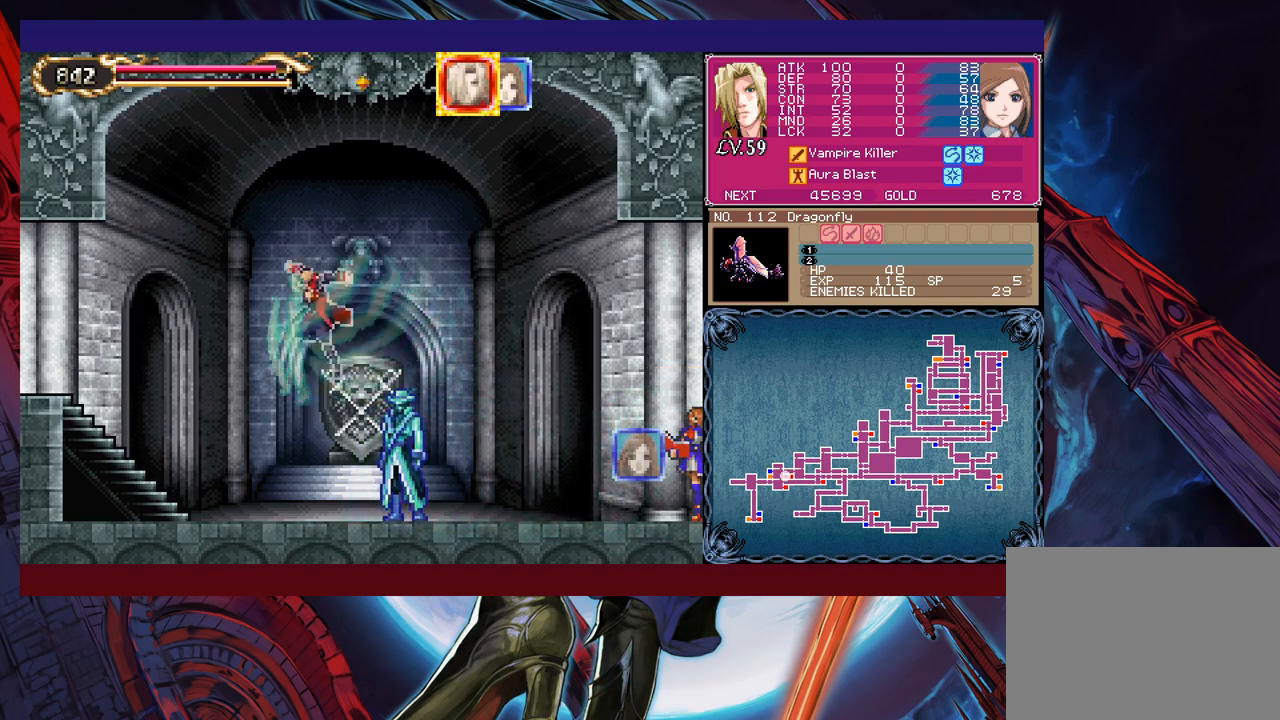
{"buttons": [], "left_stick": "left", "events": [[200, "B", "up"], [250, "left_stick", "down-left"], [300, "B", "down"], [400, "B", "up"], [400, "left_stick", "left"]]}
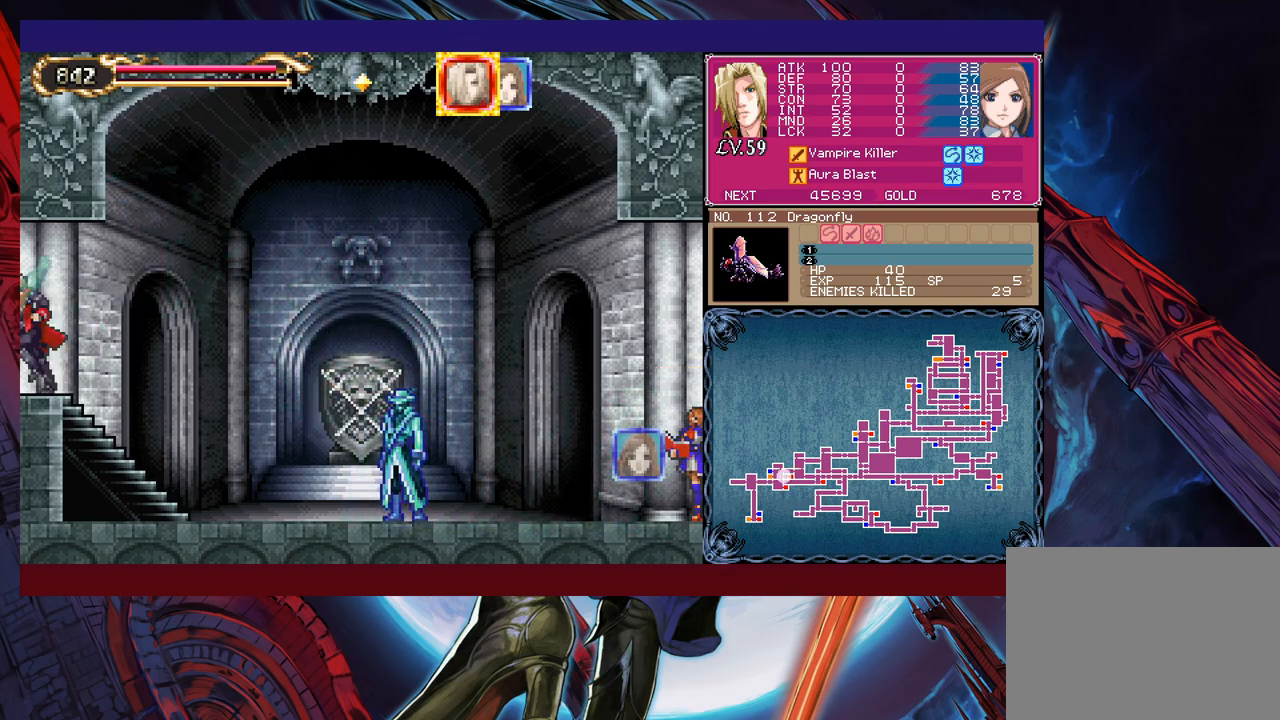
{"buttons": ["B"], "left_stick": "left", "events": [[233, "B", "down"], [350, "B", "up"], [433, "B", "down"]]}
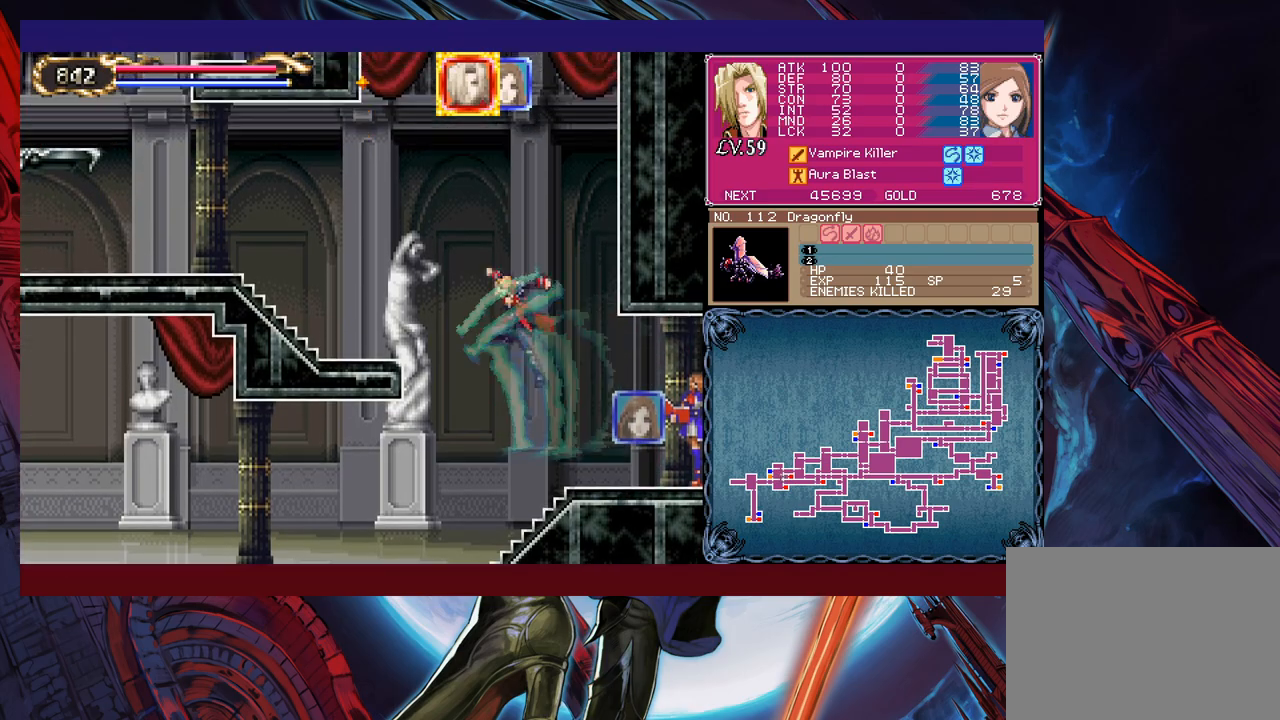
{"buttons": [], "left_stick": "left", "events": [[233, "B", "up"]]}
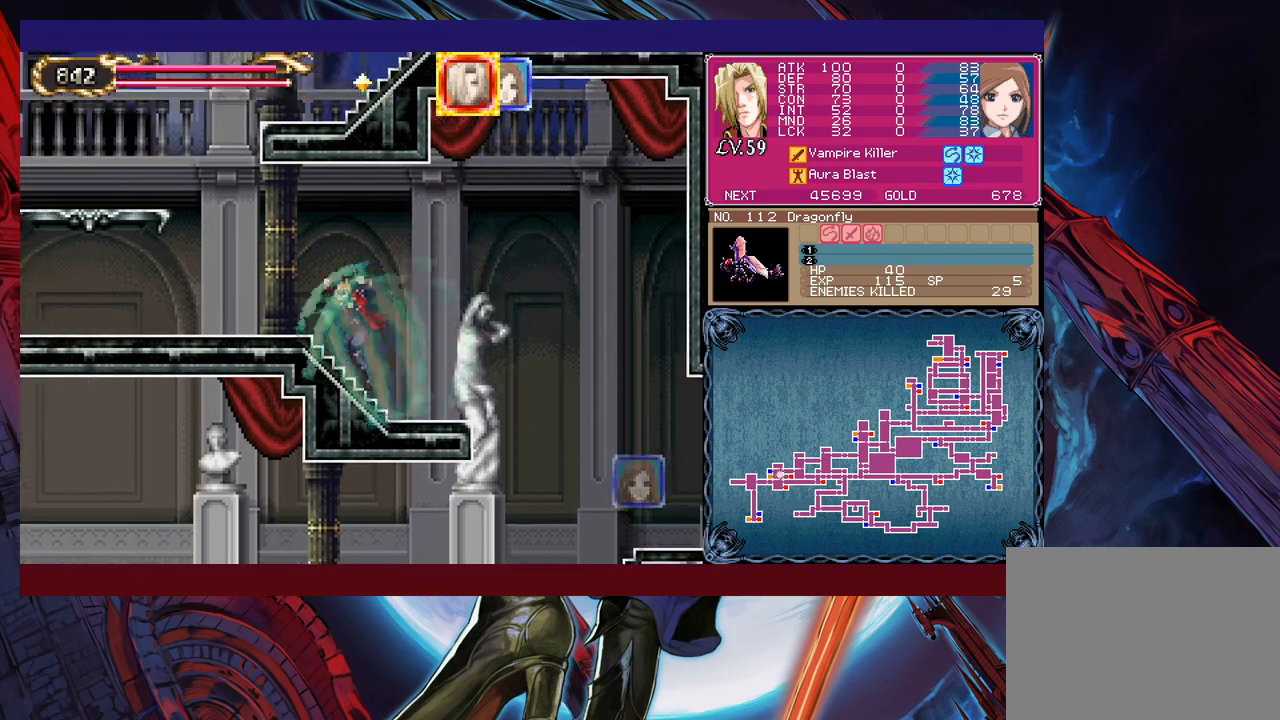
{"buttons": [], "left_stick": "up-left", "events": [[183, "B", "down"], [250, "B", "up"], [300, "left_stick", "up-left"], [333, "B", "down"], [333, "Y", "down"], [400, "B", "up"], [400, "Y", "up"]]}
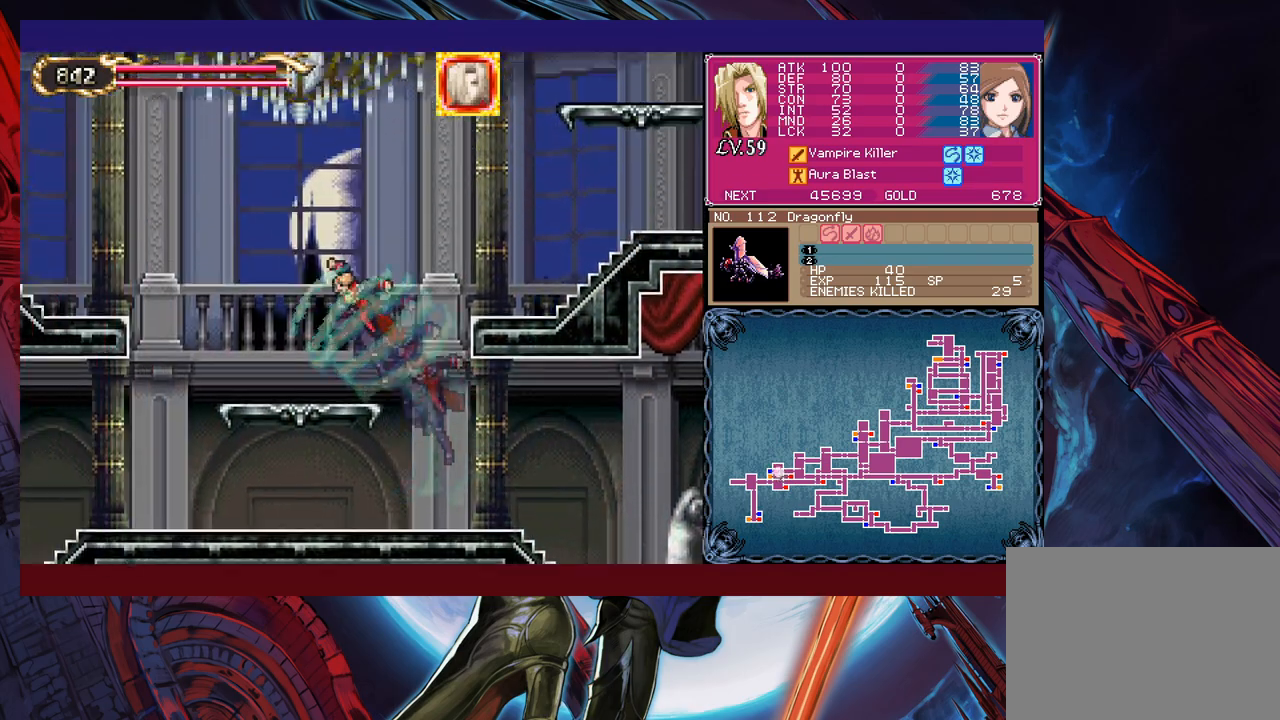
{"buttons": [], "left_stick": "up-left", "events": [[100, "B", "down"], [100, "Y", "down"], [183, "B", "up"], [183, "Y", "up"]]}
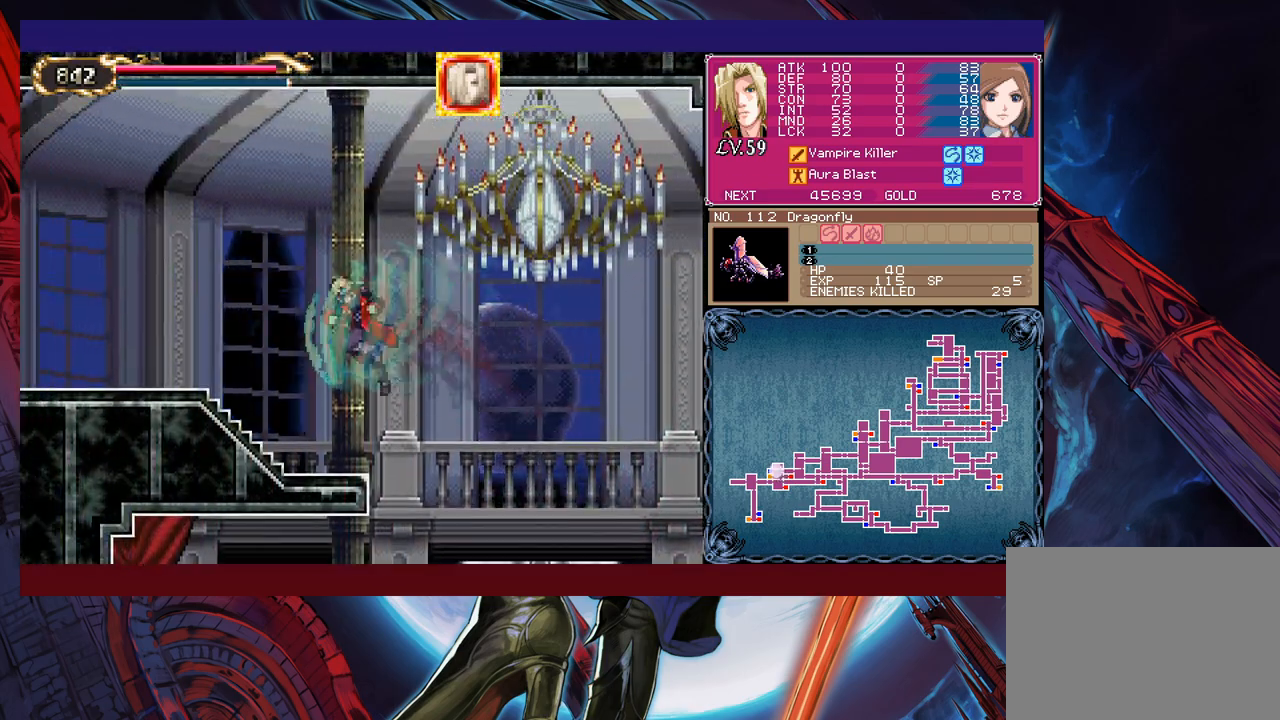
{"buttons": [], "left_stick": "up-left", "events": [[50, "B", "down"], [50, "Y", "down"], [100, "Y", "up"], [133, "B", "up"]]}
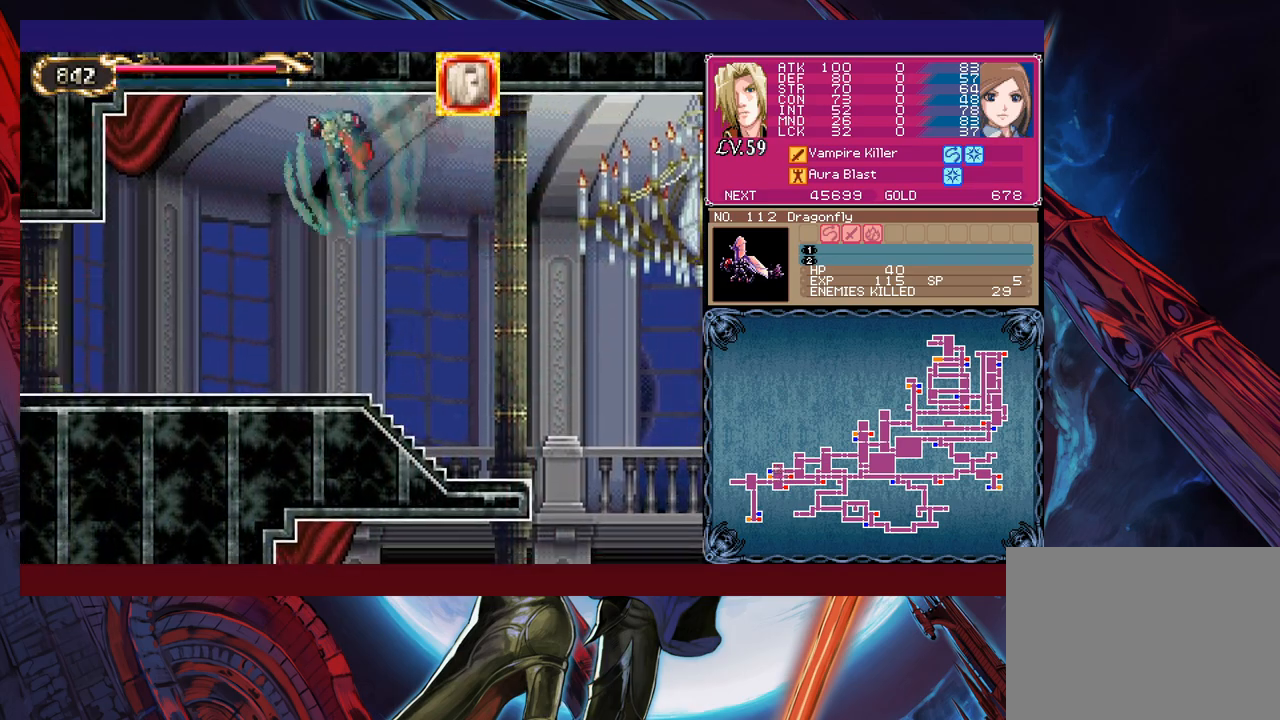
{"buttons": [], "left_stick": "left", "events": [[283, "left_stick", "left"]]}
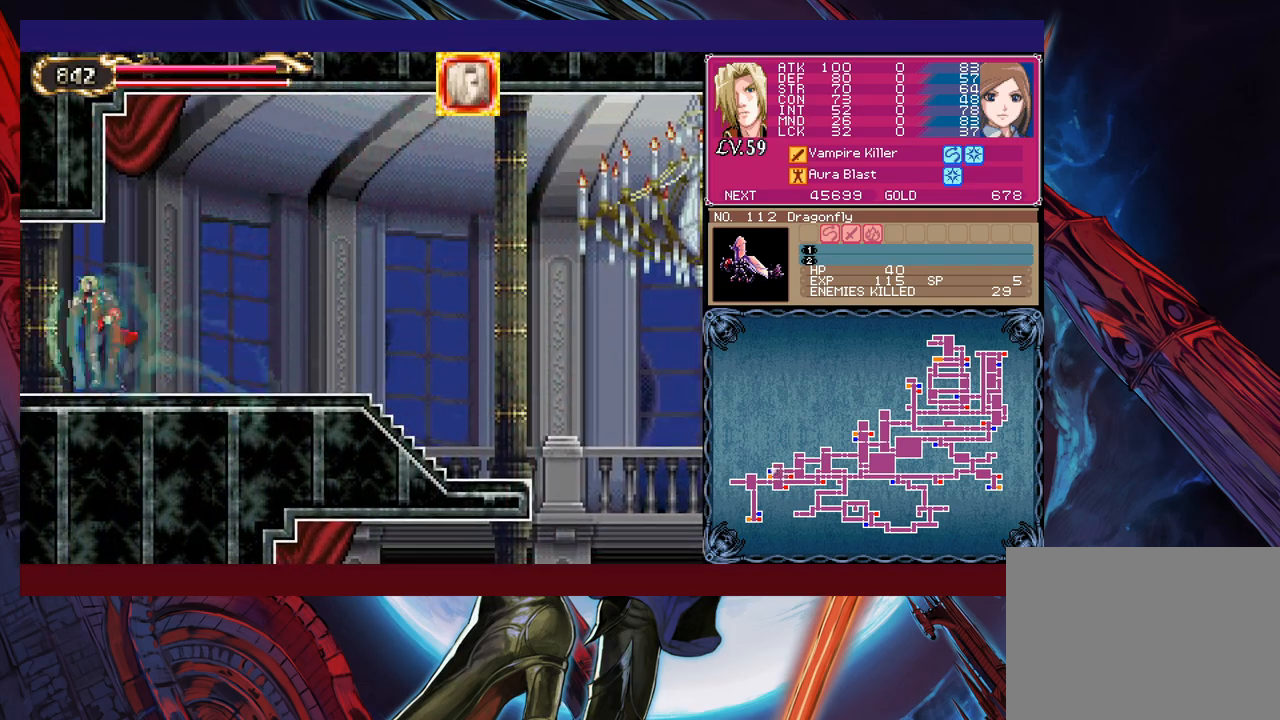
{"buttons": ["B"], "left_stick": "down-left", "events": [[250, "B", "down"], [333, "B", "up"], [350, "left_stick", "down-left"], [383, "B", "down"], [433, "B", "up"], [500, "B", "down"]]}
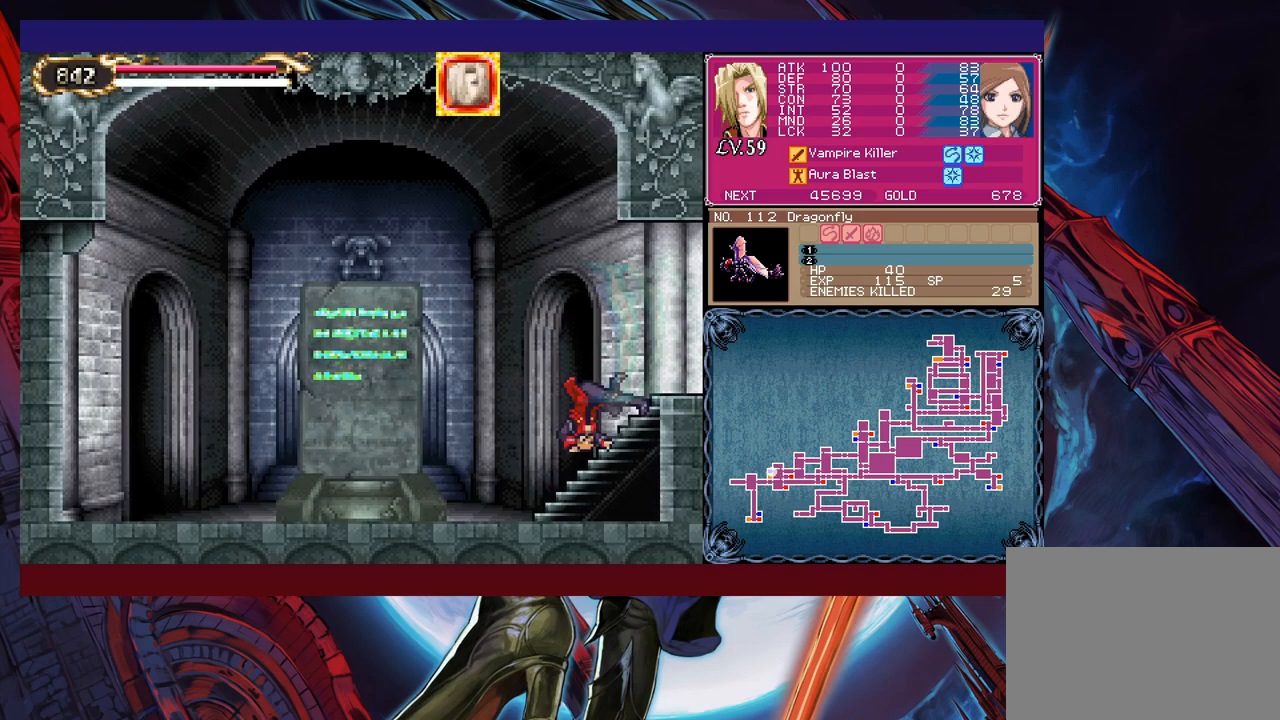
{"buttons": [], "left_stick": "left", "events": [[50, "B", "up"], [150, "left_stick", "center"], [250, "left_stick", "left"]]}
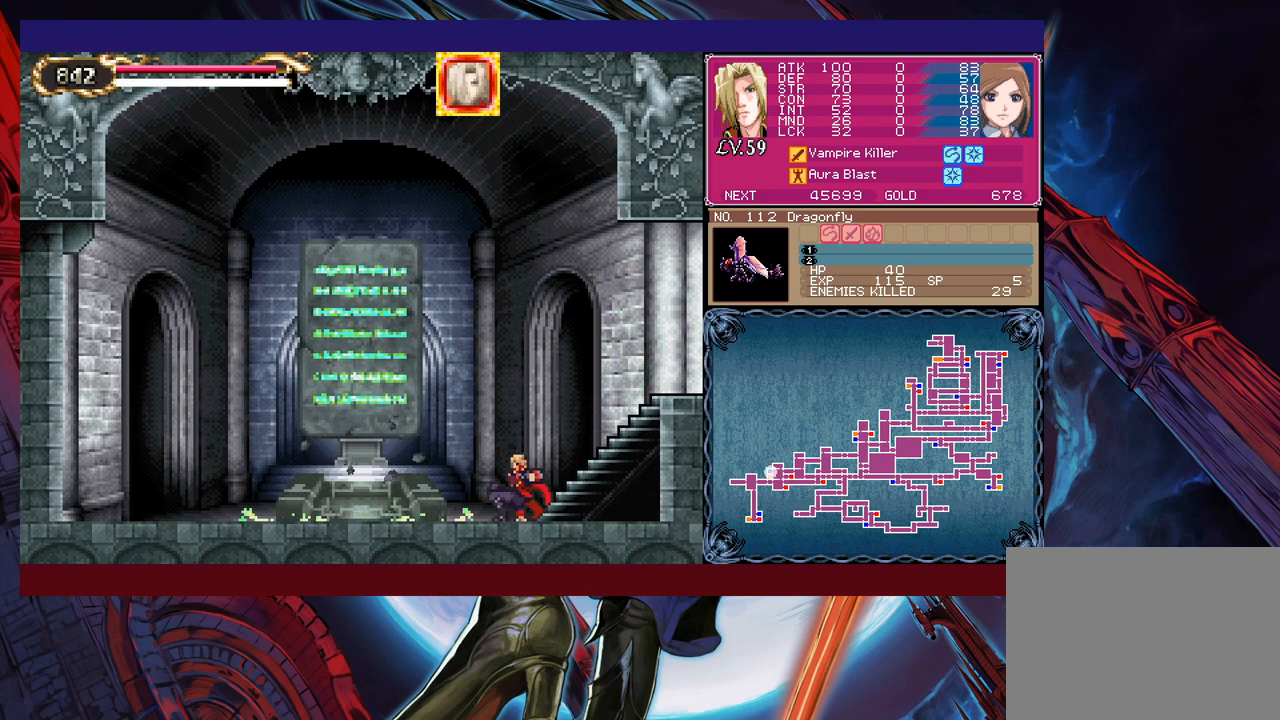
{"buttons": [], "left_stick": "left", "events": [[250, "left_stick", "center"], [450, "left_stick", "left"]]}
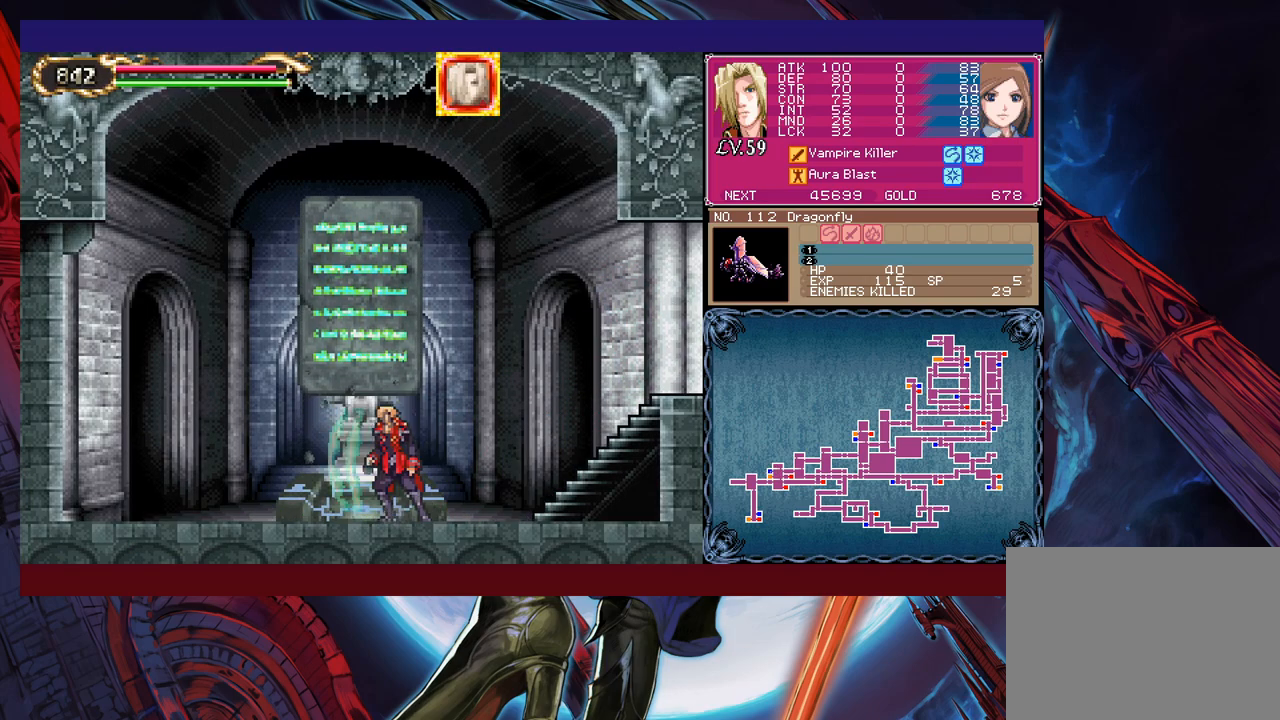
{"buttons": [], "left_stick": "center", "events": [[100, "left_stick", "center"]]}
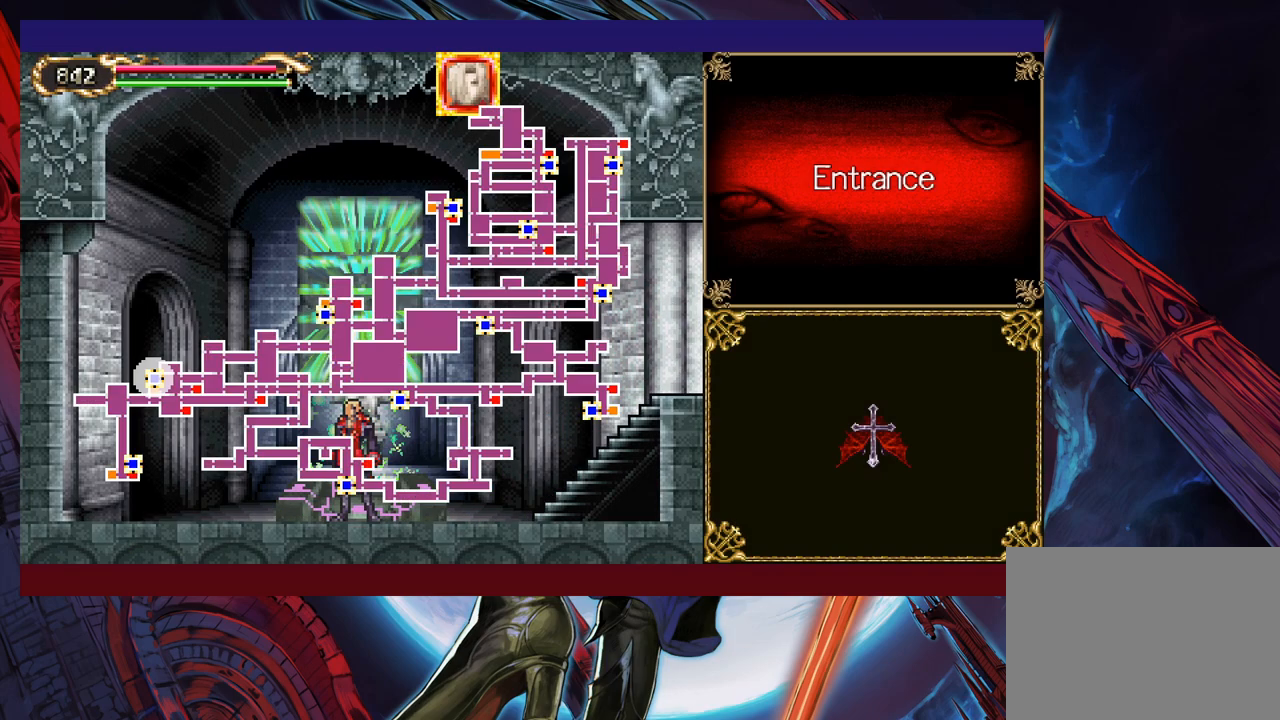
{"buttons": [], "left_stick": "right", "events": [[33, "left_stick", "right"], [133, "left_stick", "center"], [183, "left_stick", "right"], [283, "left_stick", "center"], [333, "left_stick", "right"], [400, "left_stick", "center"], [483, "left_stick", "right"]]}
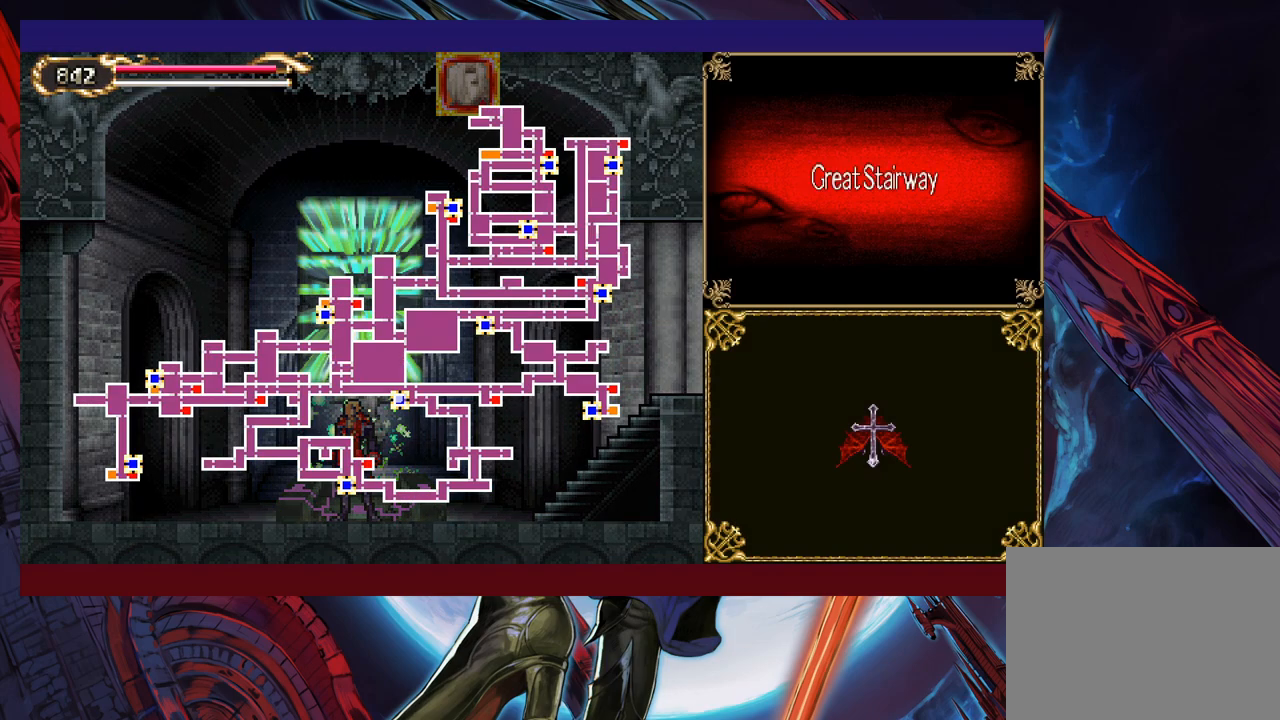
{"buttons": ["A"], "left_stick": "center", "events": [[50, "left_stick", "center"], [100, "left_stick", "right"], [200, "left_stick", "center"], [250, "left_stick", "right"], [350, "left_stick", "center"], [400, "left_stick", "right"], [500, "A", "down"], [500, "left_stick", "center"]]}
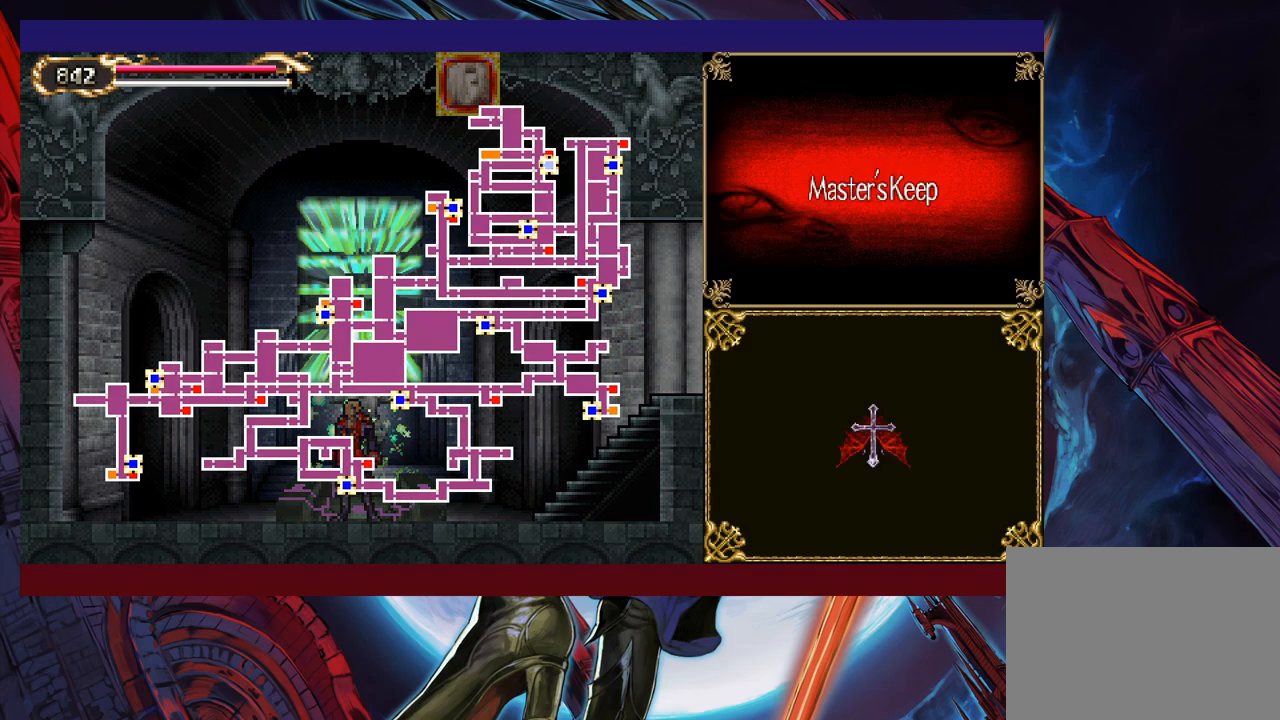
{"buttons": [], "left_stick": "center", "events": [[100, "A", "up"]]}
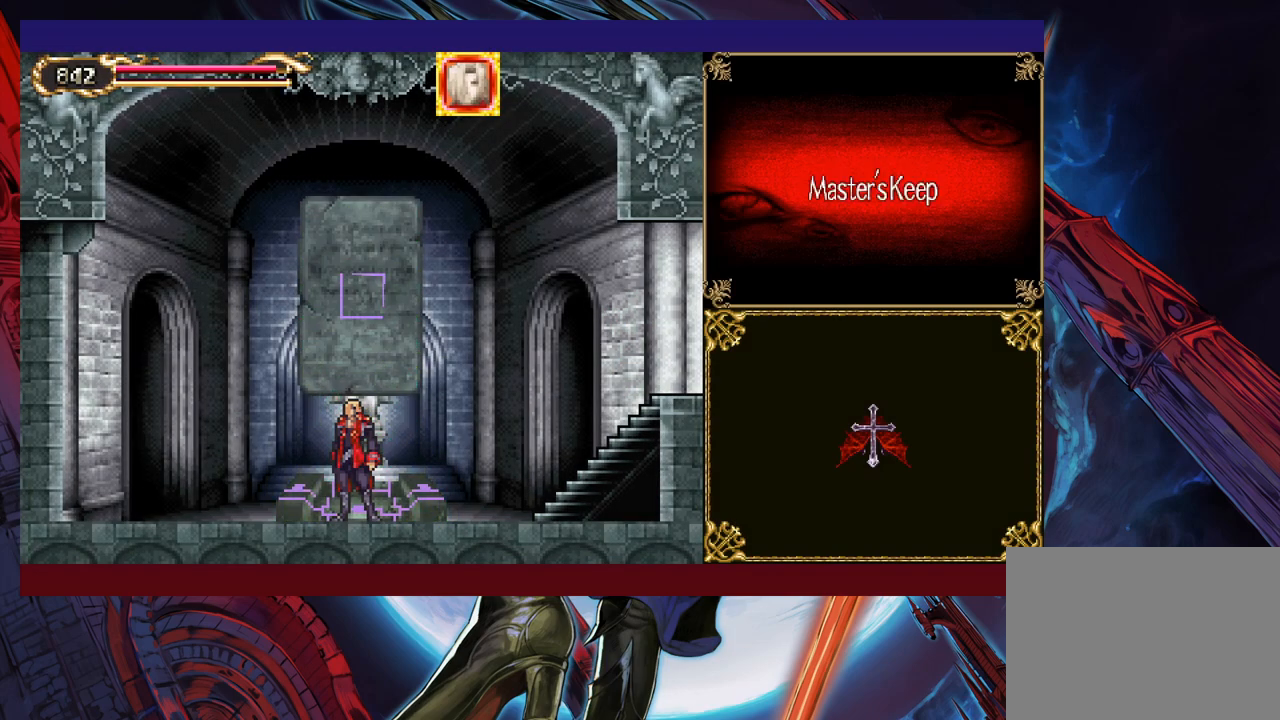
{"buttons": [], "left_stick": "center", "events": []}
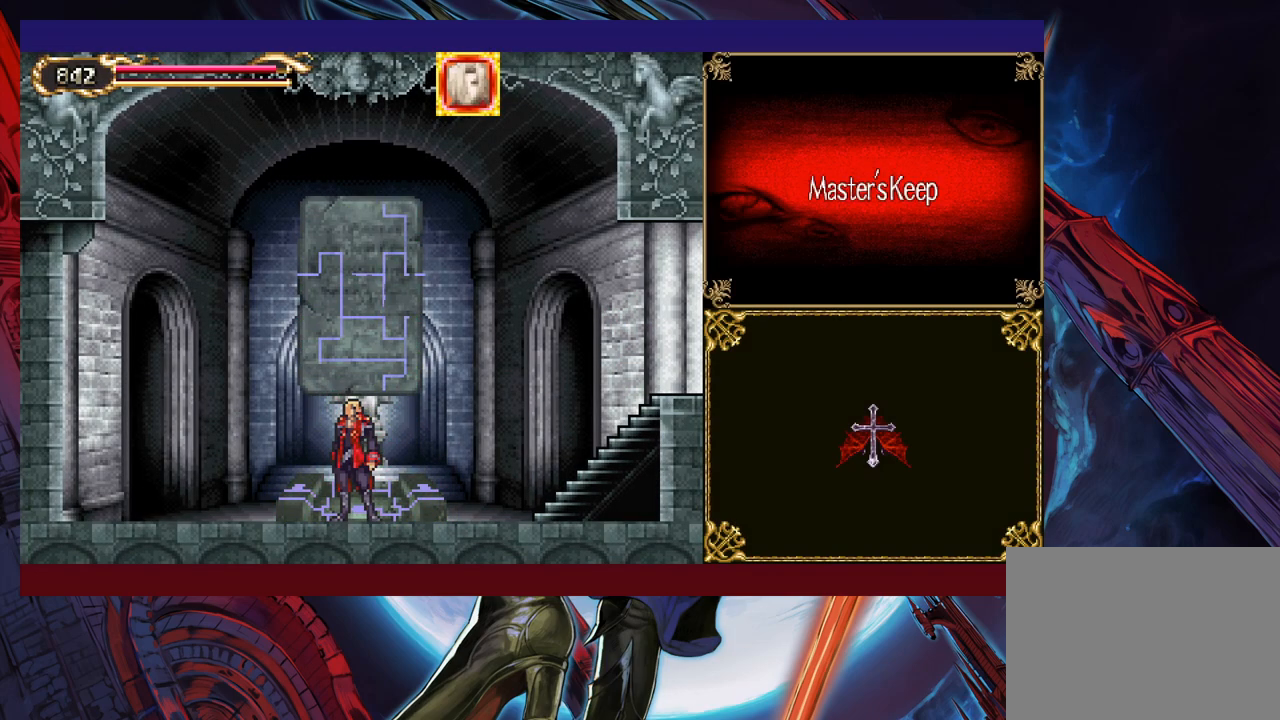
{"buttons": [], "left_stick": "center", "events": []}